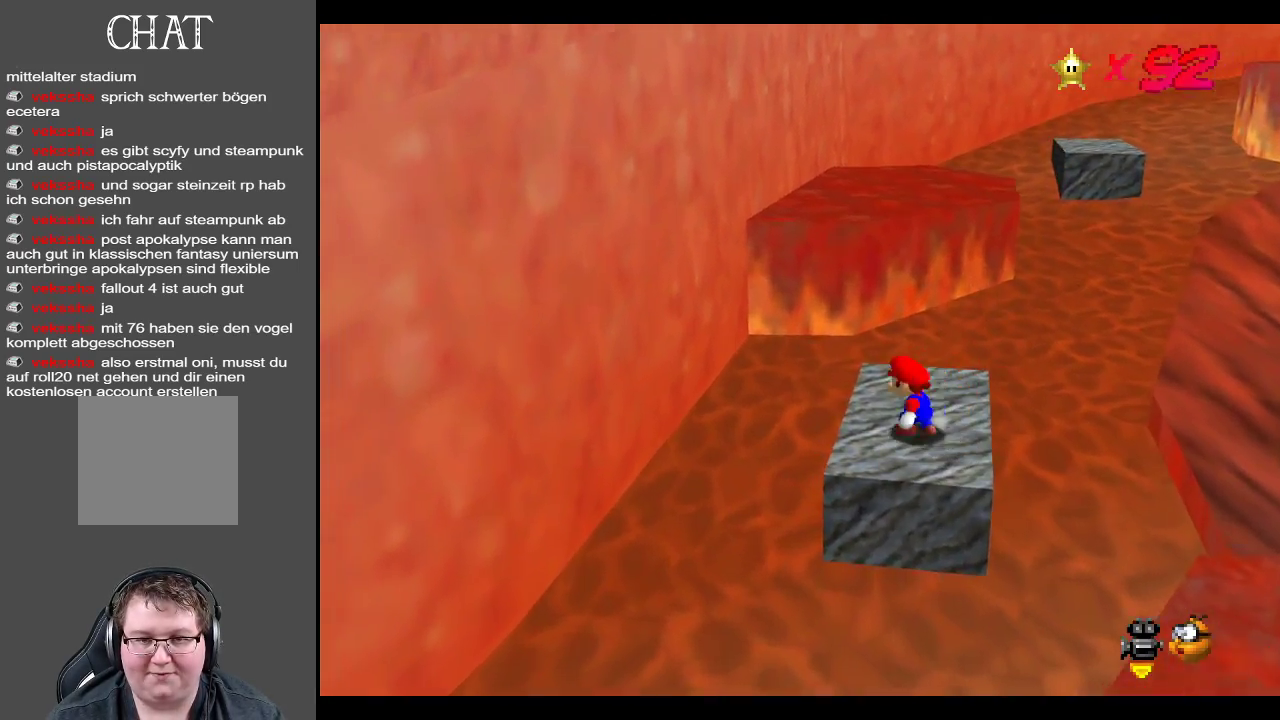
Gameplay with a controller (Xbox layout); each line is a JSON object with the inputs held at the frame after it. "events" lists button and stick changes between this image and that frame as [ms after this image, input, new state], when the widget could be followed in between. Not read: L3 R3.
{"buttons": [], "left_stick": "up-left", "right_stick": "center", "events": [[33, "left_stick", "up"], [183, "A", "down"], [317, "left_stick", "up-left"], [450, "A", "up"]]}
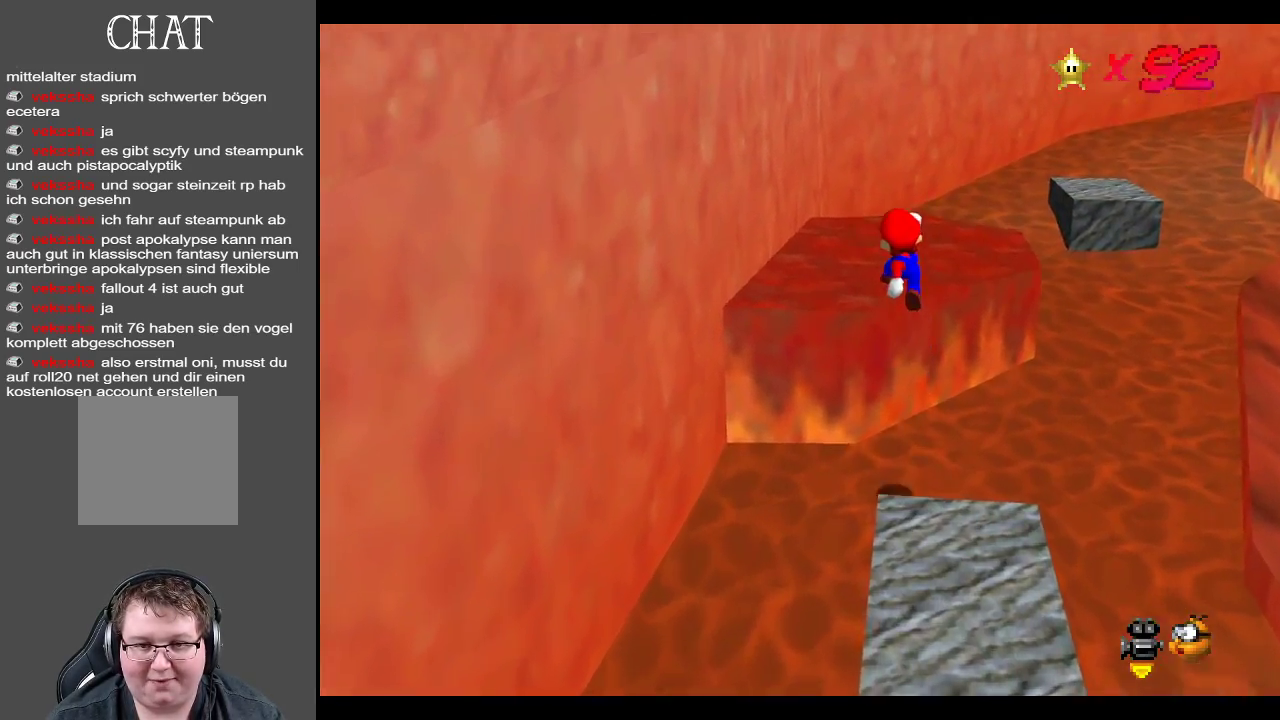
{"buttons": [], "left_stick": "up-left", "right_stick": "center", "events": [[100, "Y", "down"], [250, "Y", "up"]]}
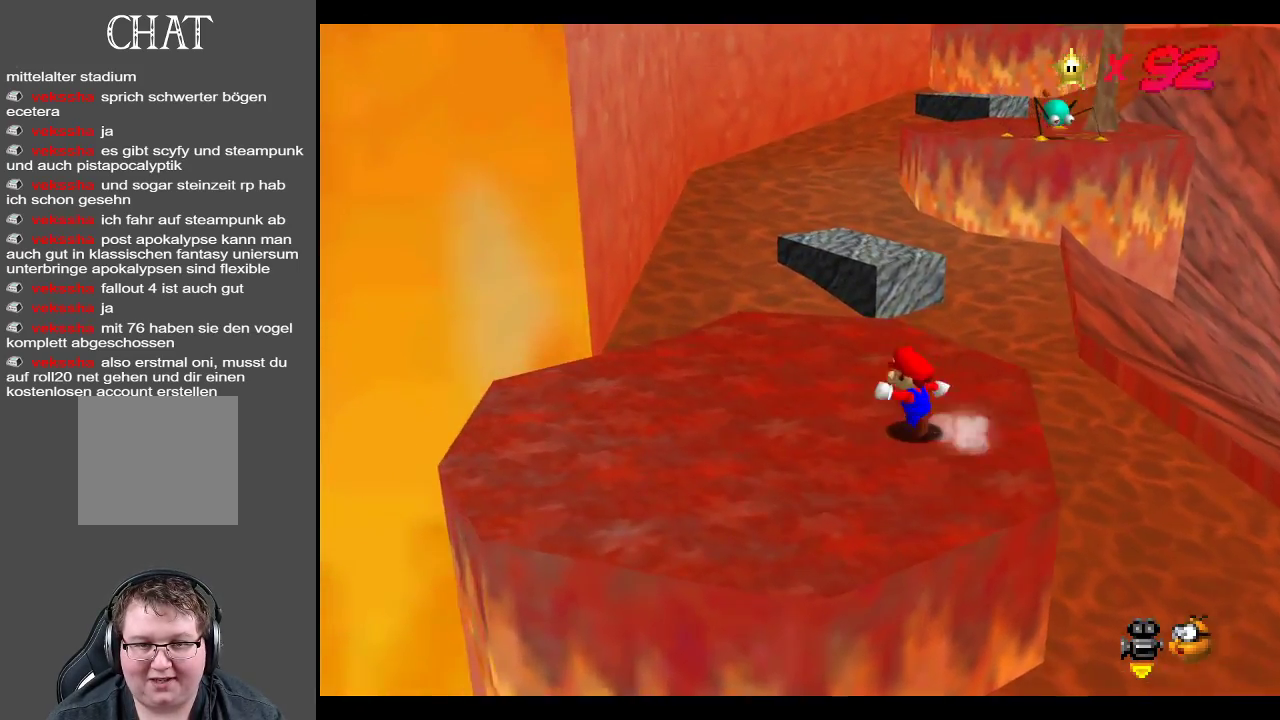
{"buttons": [], "left_stick": "up", "right_stick": "center", "events": [[350, "left_stick", "up"]]}
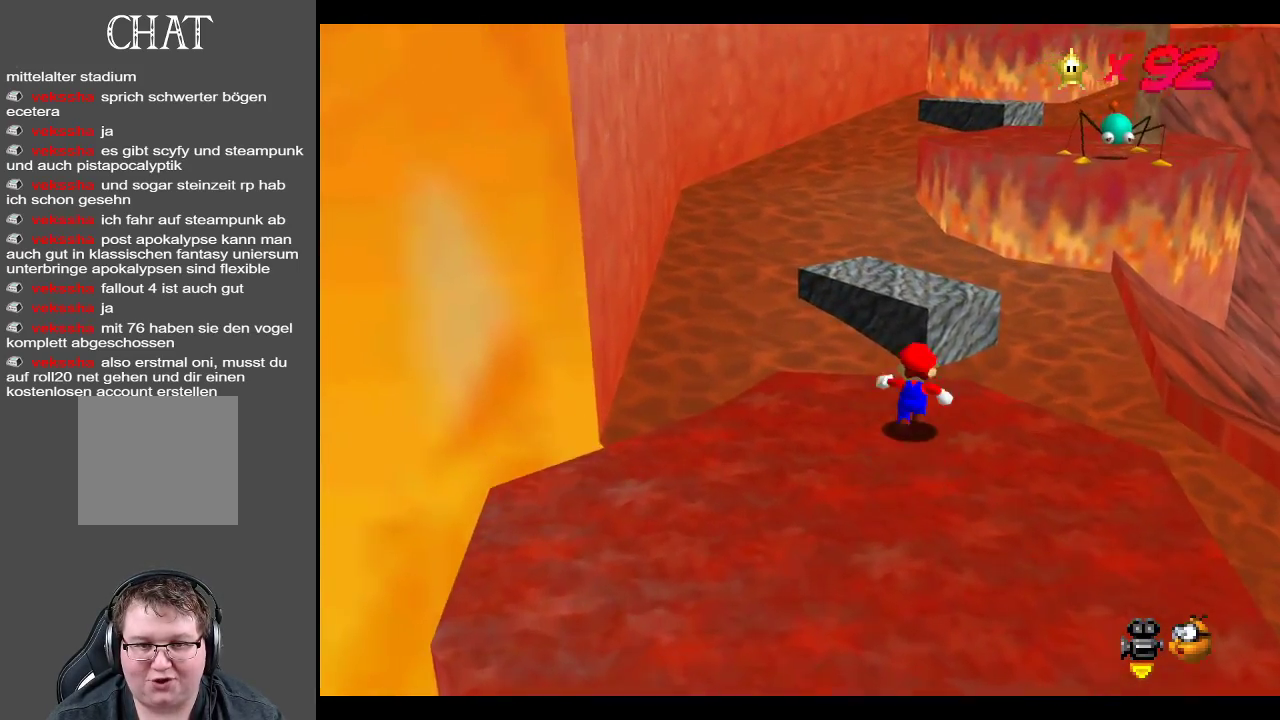
{"buttons": [], "left_stick": "up-right", "right_stick": "center", "events": [[100, "A", "down"], [250, "A", "up"], [250, "left_stick", "up-right"]]}
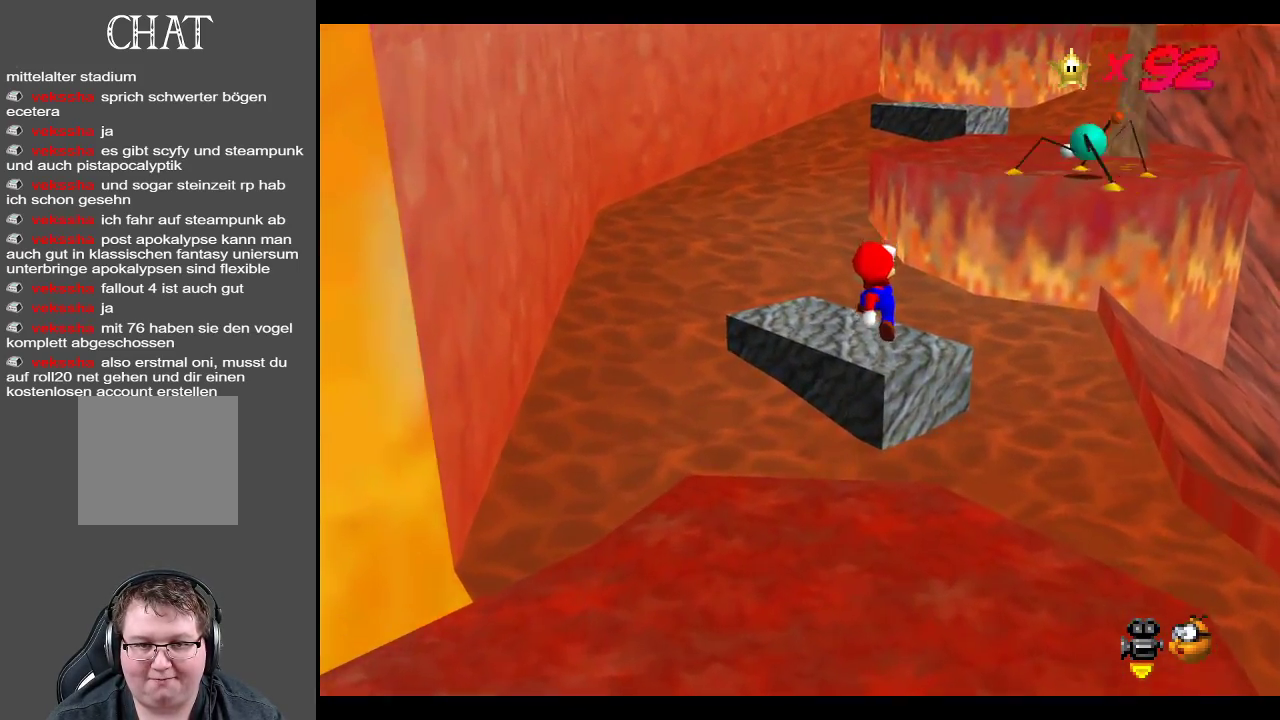
{"buttons": ["A"], "left_stick": "up-right", "right_stick": "center", "events": [[200, "A", "down"]]}
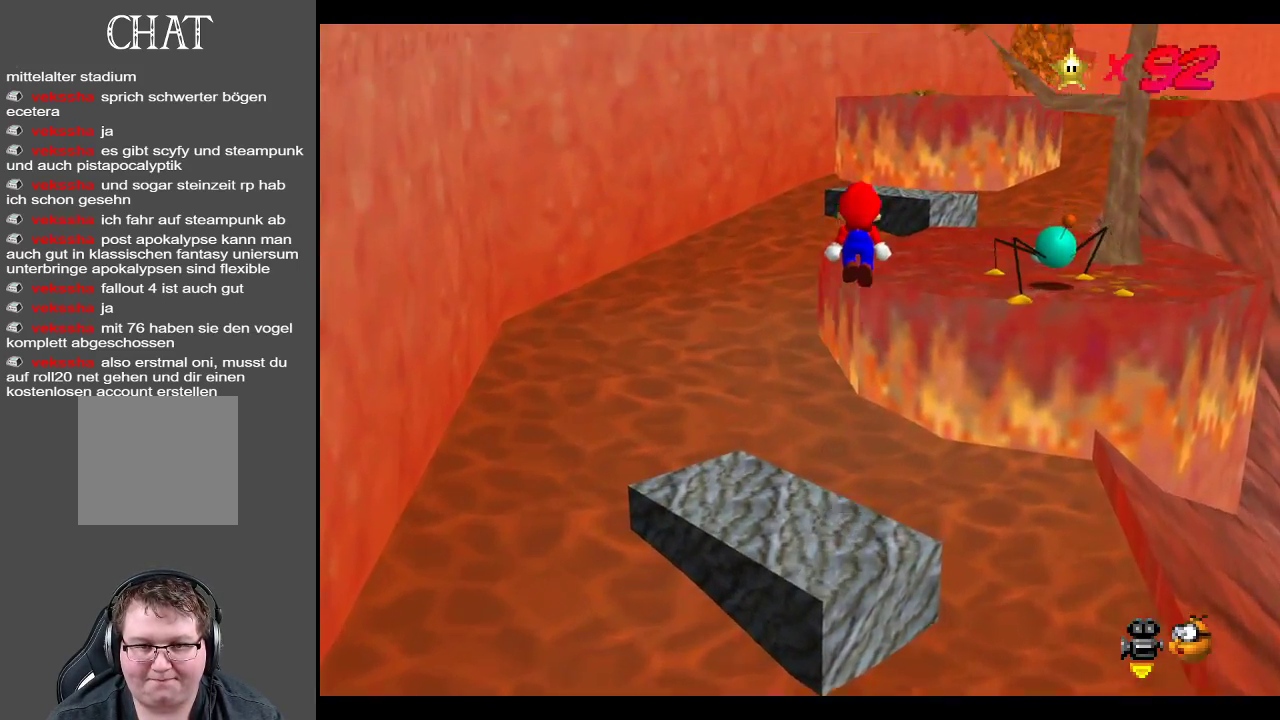
{"buttons": [], "left_stick": "up-right", "right_stick": "center", "events": [[333, "A", "up"]]}
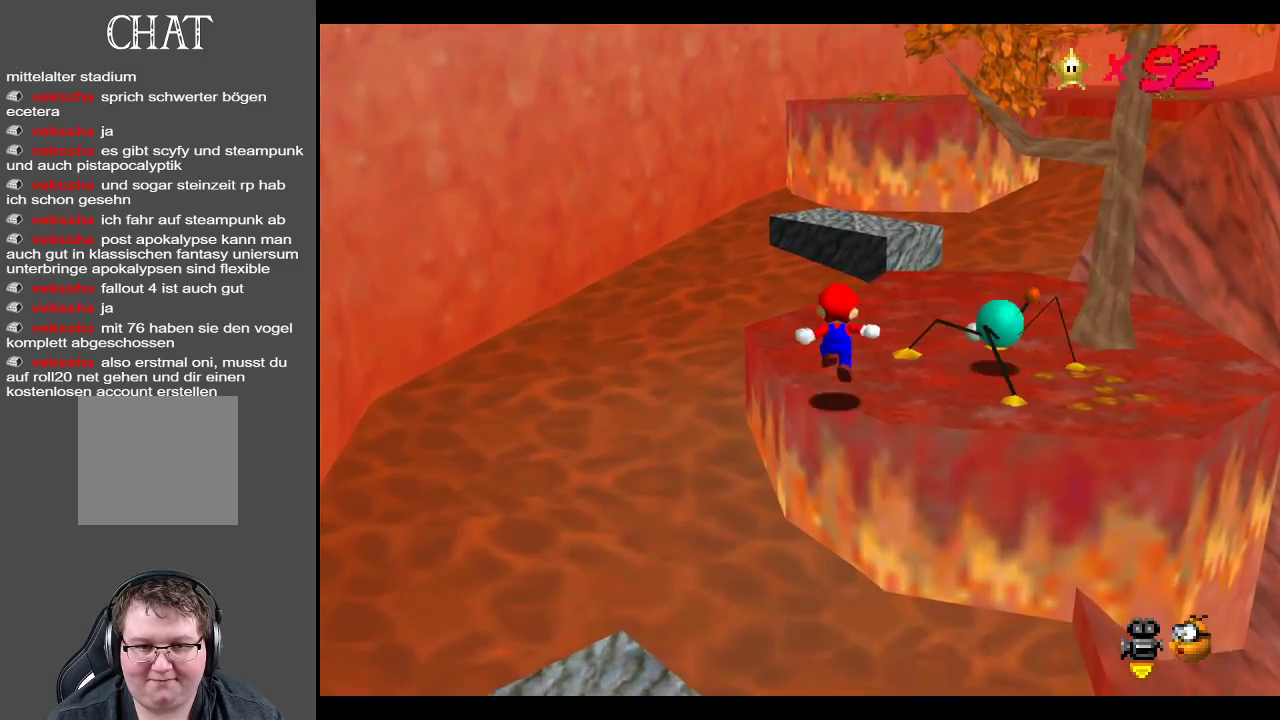
{"buttons": [], "left_stick": "up", "right_stick": "center", "events": [[83, "left_stick", "up"]]}
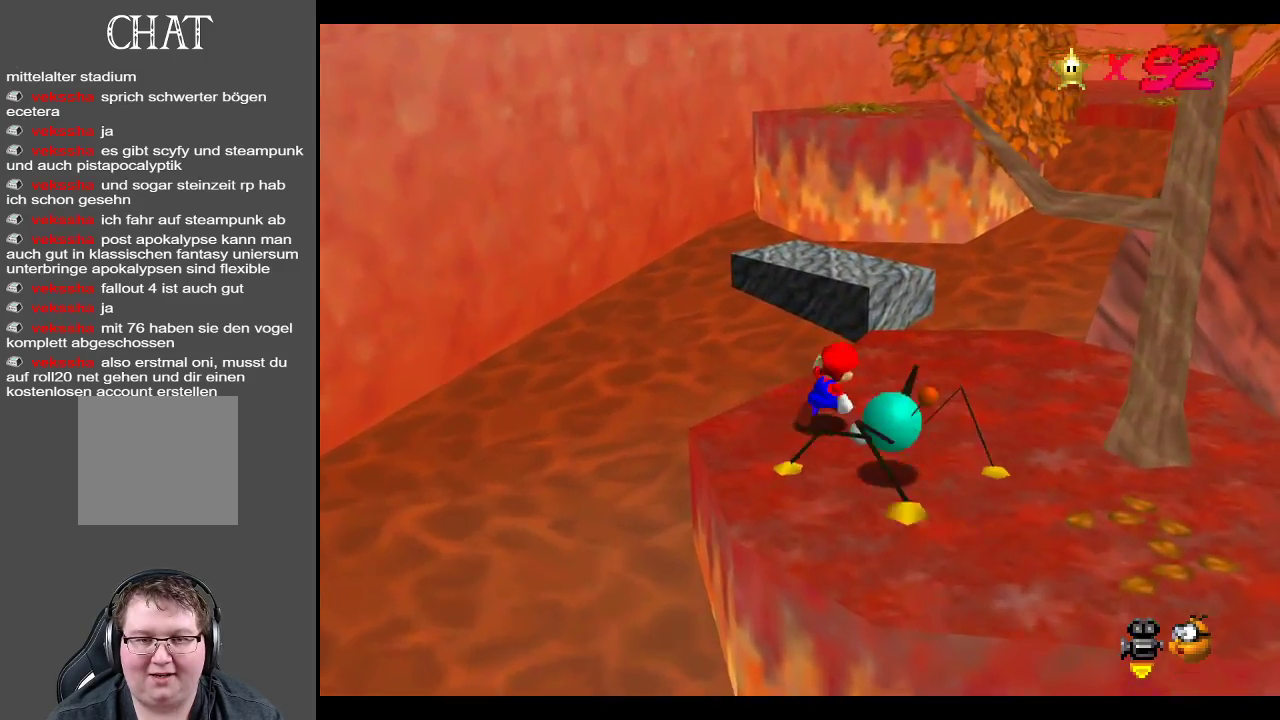
{"buttons": [], "left_stick": "up-right", "right_stick": "center", "events": [[267, "A", "down"], [350, "left_stick", "up-right"], [450, "A", "up"]]}
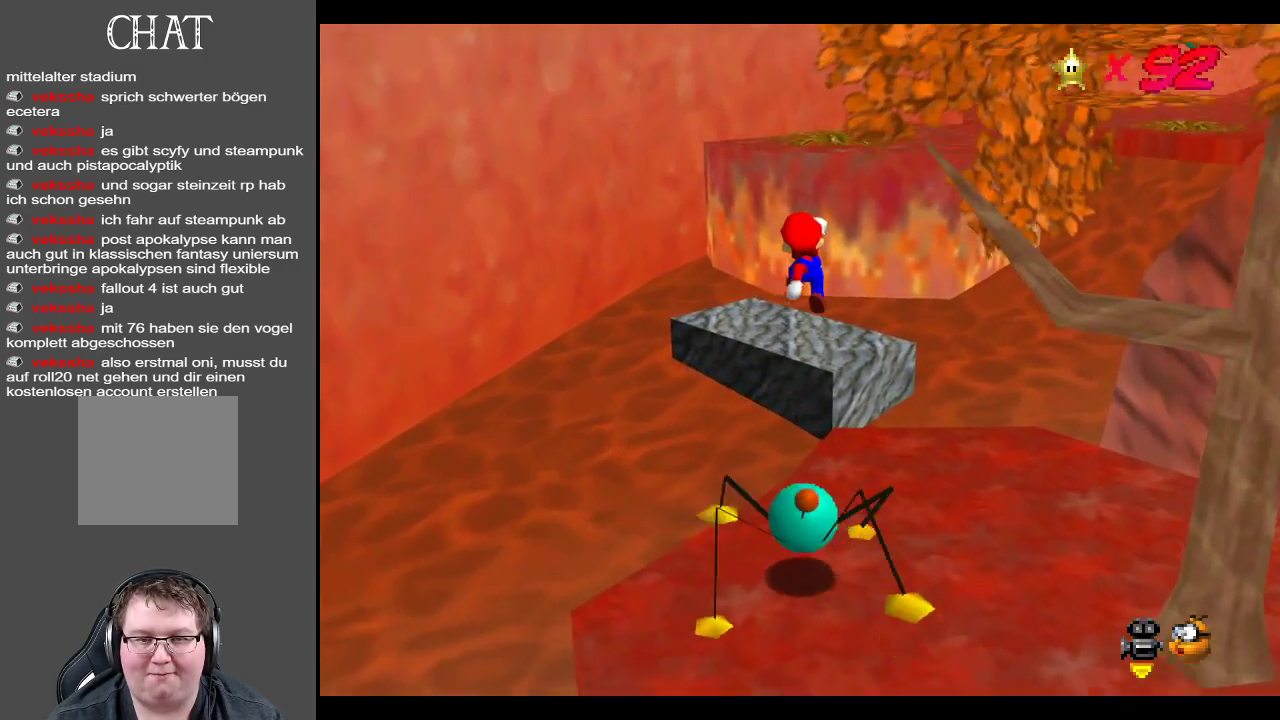
{"buttons": ["A"], "left_stick": "up-right", "right_stick": "center", "events": [[133, "left_stick", "up"], [433, "A", "down"], [483, "left_stick", "up-right"]]}
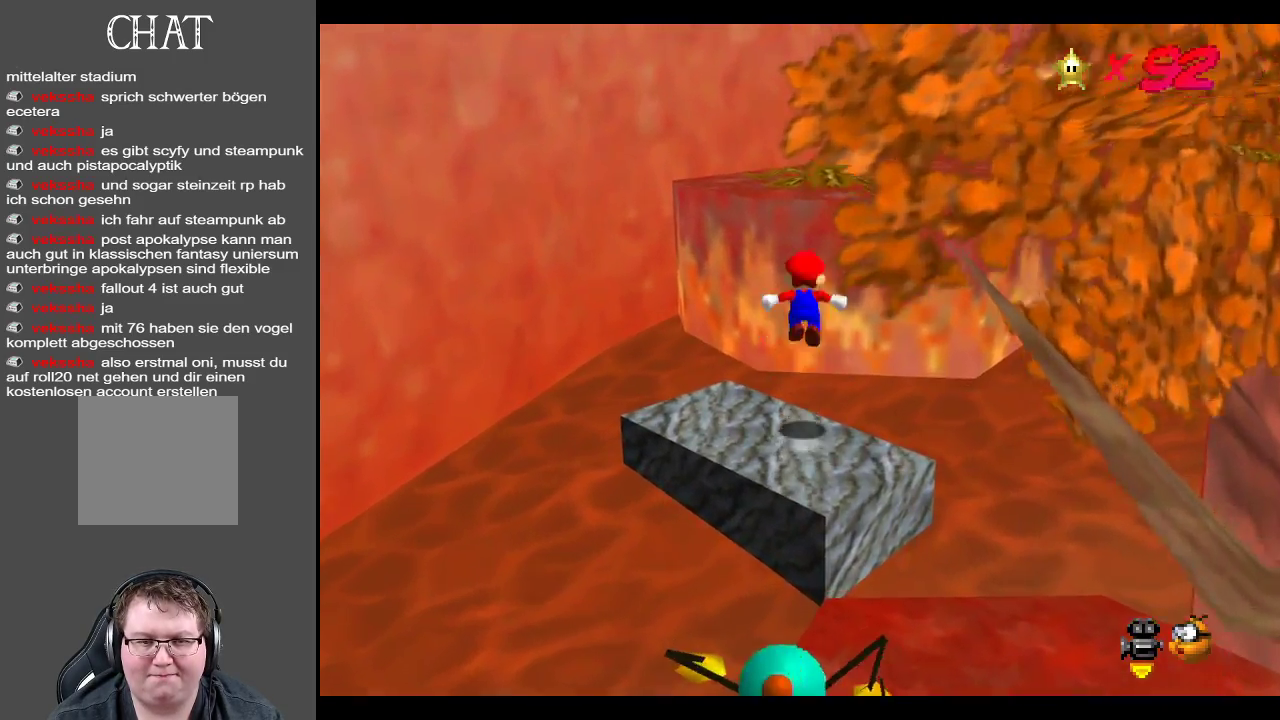
{"buttons": [], "left_stick": "up-right", "right_stick": "center", "events": [[200, "A", "up"], [333, "Y", "down"], [483, "Y", "up"]]}
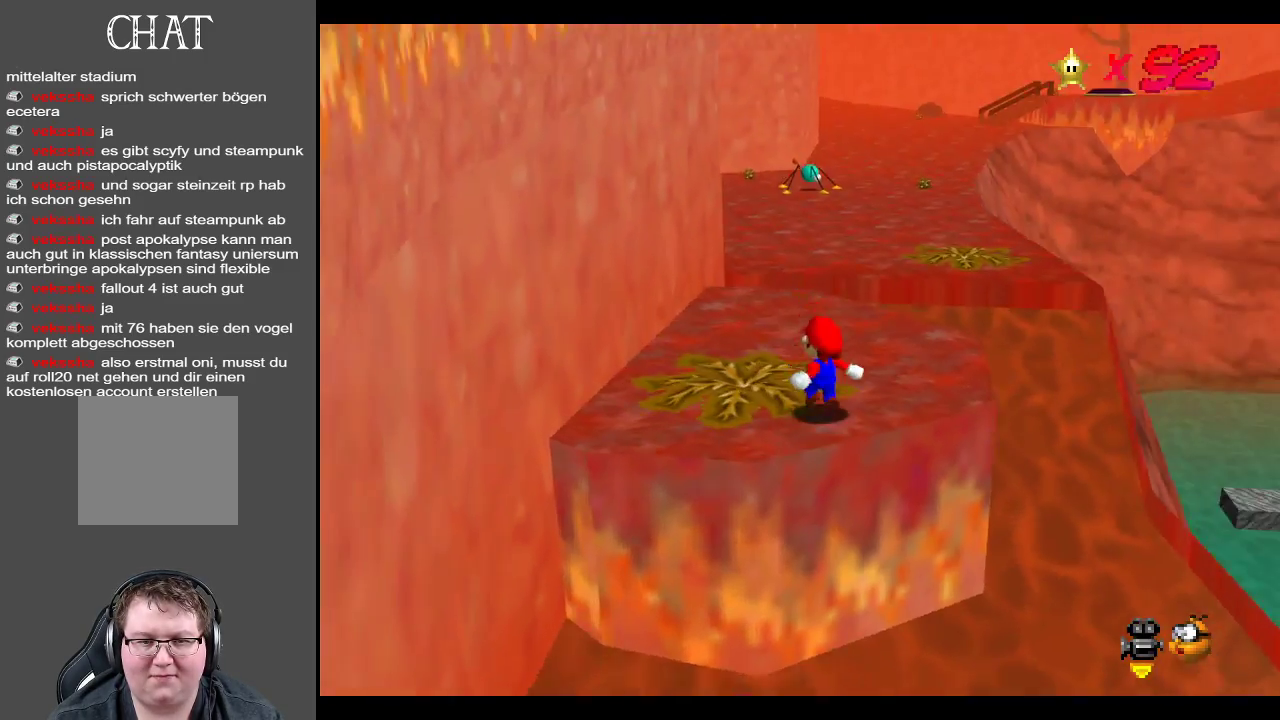
{"buttons": ["L2"], "left_stick": "up", "right_stick": "center", "events": [[200, "left_stick", "up"], [467, "L2", "down"]]}
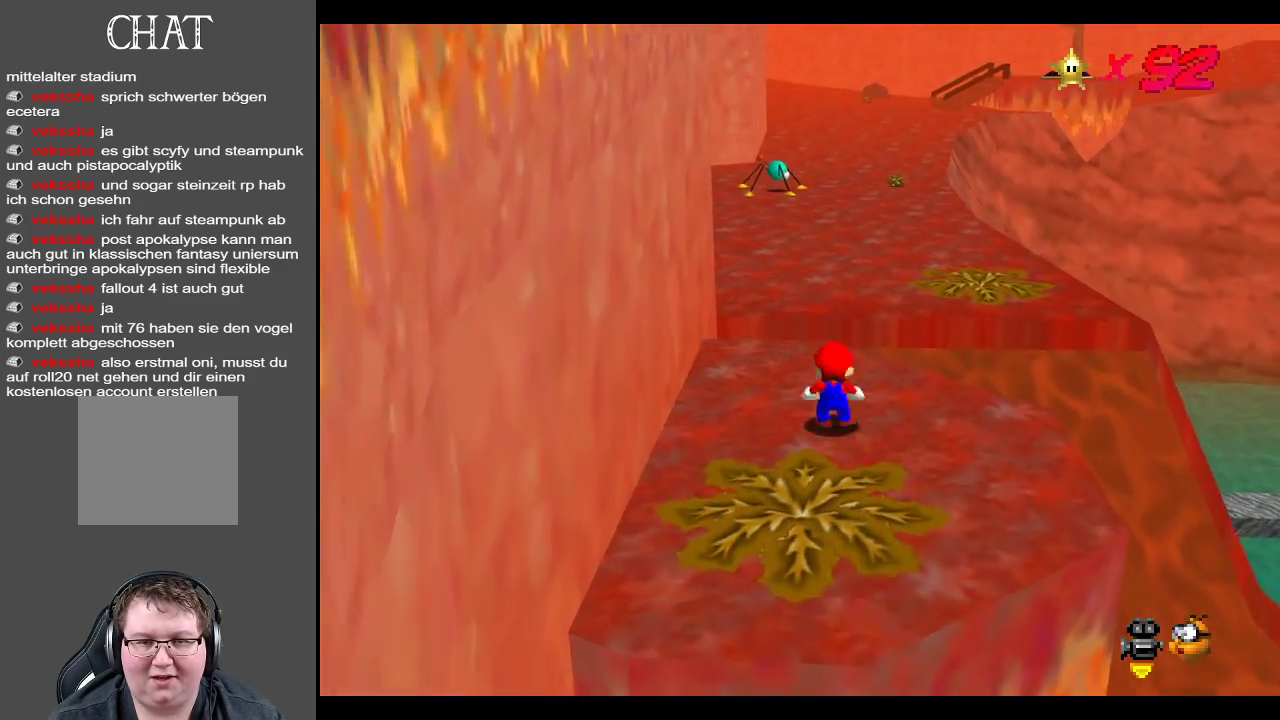
{"buttons": [], "left_stick": "up-right", "right_stick": "center", "events": [[33, "A", "down"], [133, "left_stick", "up-right"], [167, "A", "up"], [250, "L2", "up"]]}
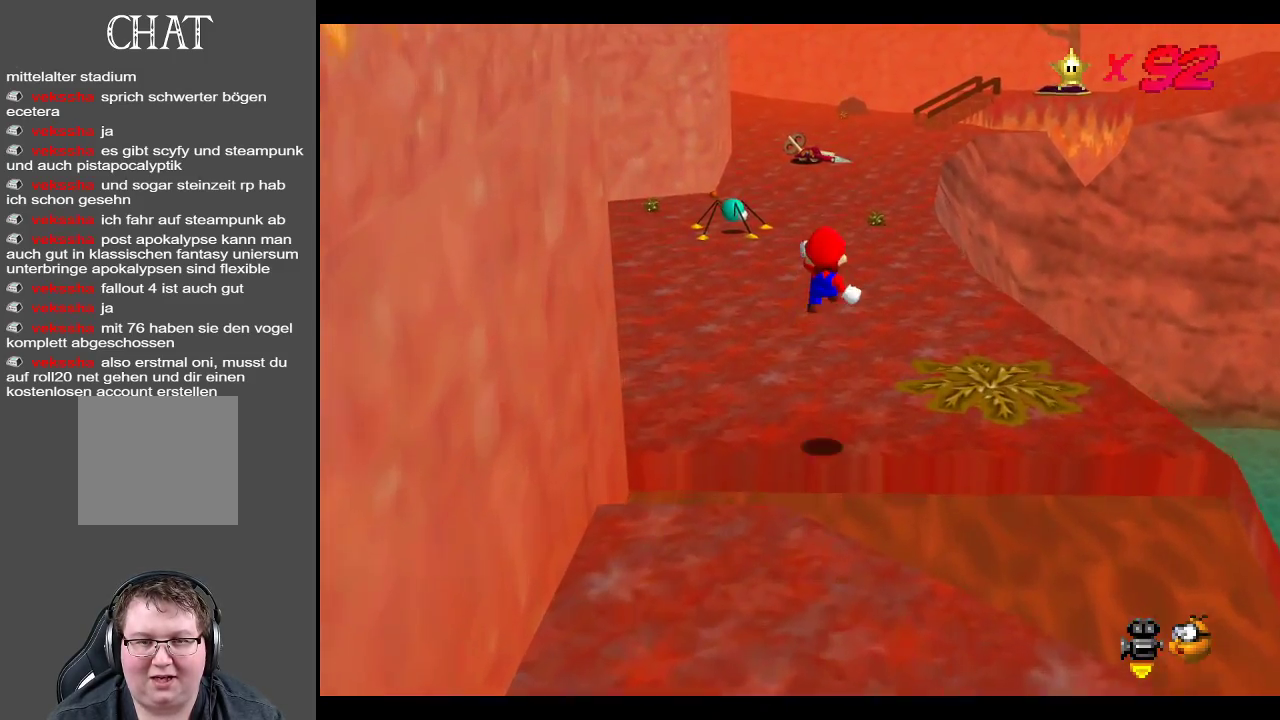
{"buttons": [], "left_stick": "up-right", "right_stick": "center", "events": []}
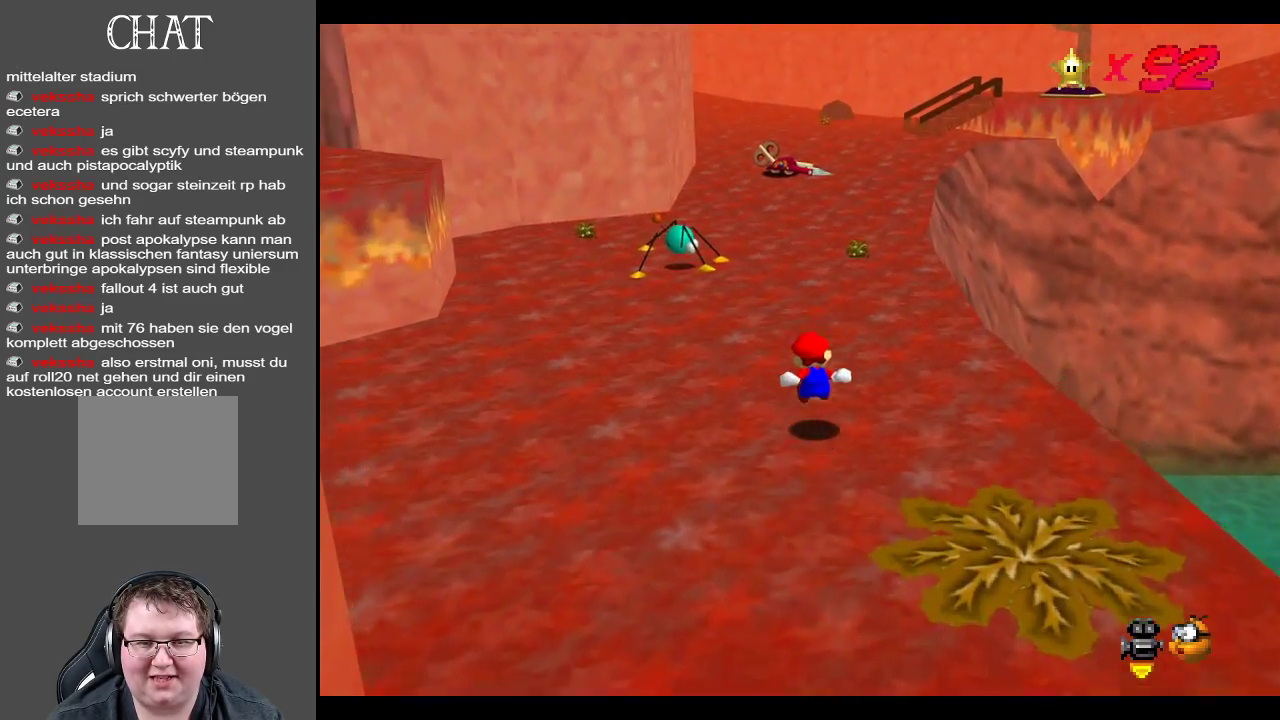
{"buttons": ["X"], "left_stick": "up-right", "right_stick": "center", "events": [[383, "X", "down"]]}
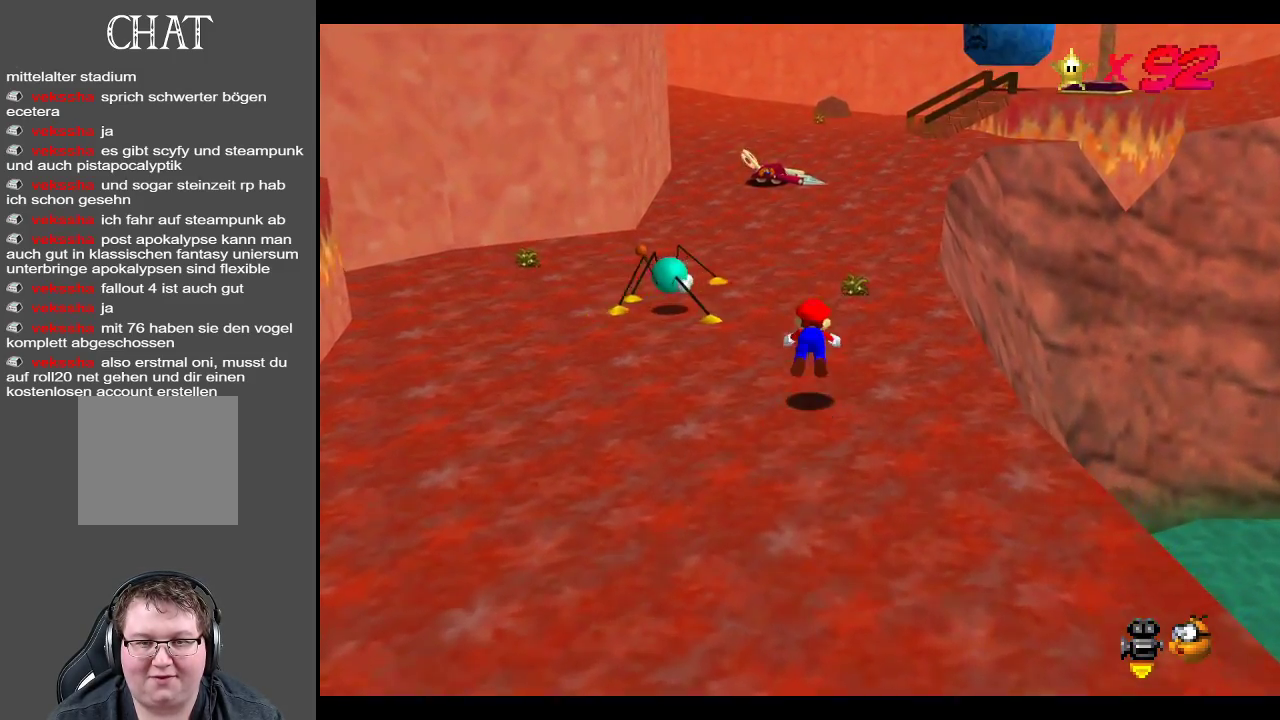
{"buttons": [], "left_stick": "up-right", "right_stick": "center", "events": [[50, "X", "up"], [317, "A", "down"], [467, "A", "up"]]}
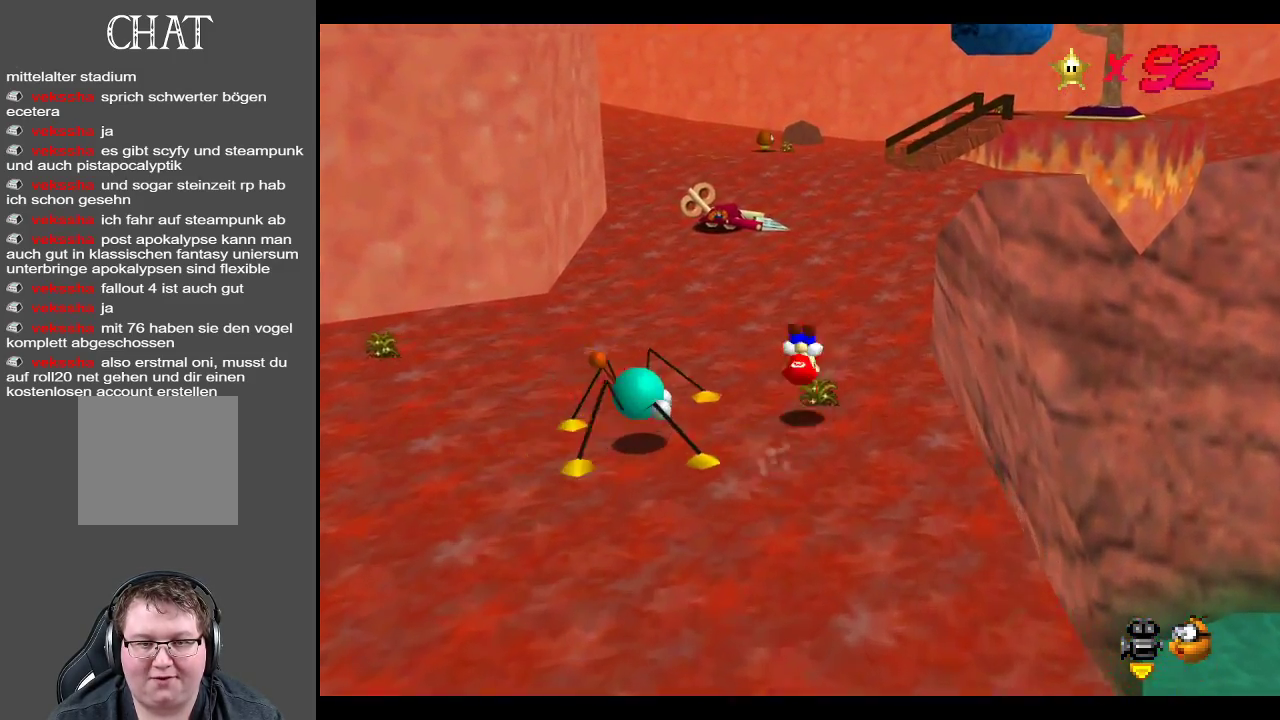
{"buttons": [], "left_stick": "up-right", "right_stick": "center", "events": []}
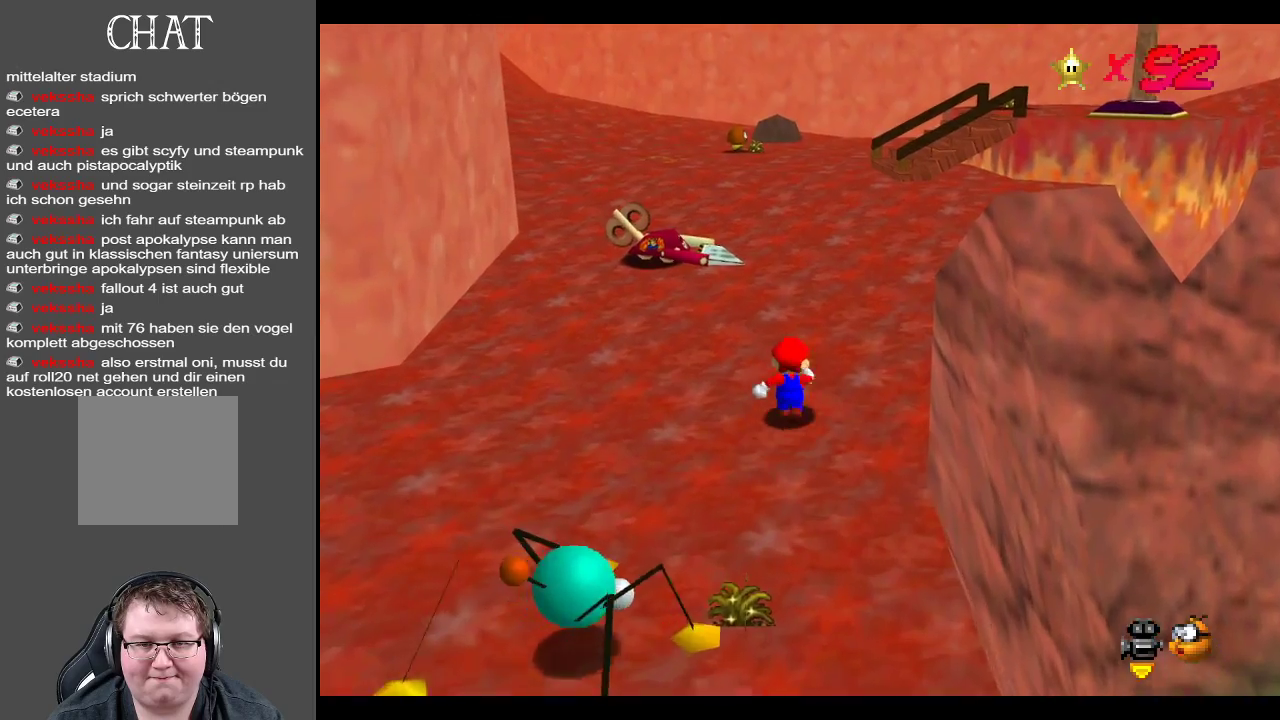
{"buttons": [], "left_stick": "up-right", "right_stick": "center", "events": [[17, "X", "down"], [150, "X", "up"], [400, "A", "down"], [500, "A", "up"]]}
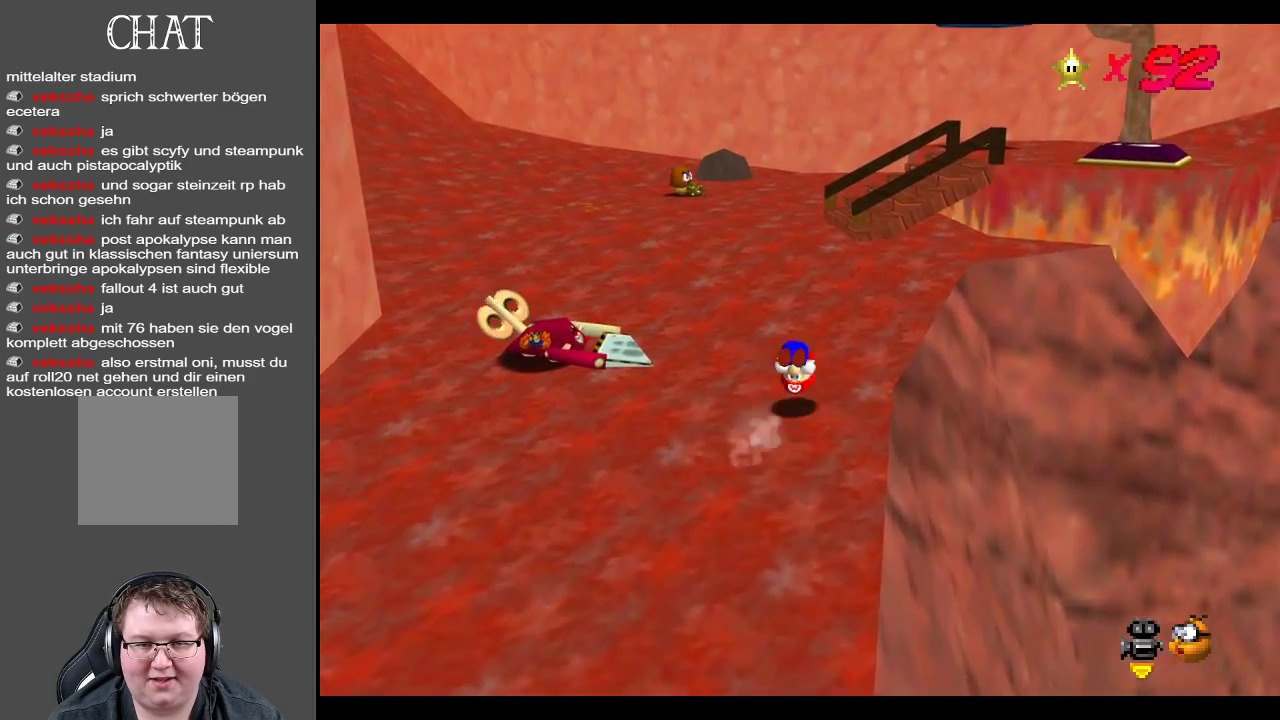
{"buttons": [], "left_stick": "up", "right_stick": "center", "events": [[167, "Y", "down"], [283, "Y", "up"], [383, "left_stick", "up"]]}
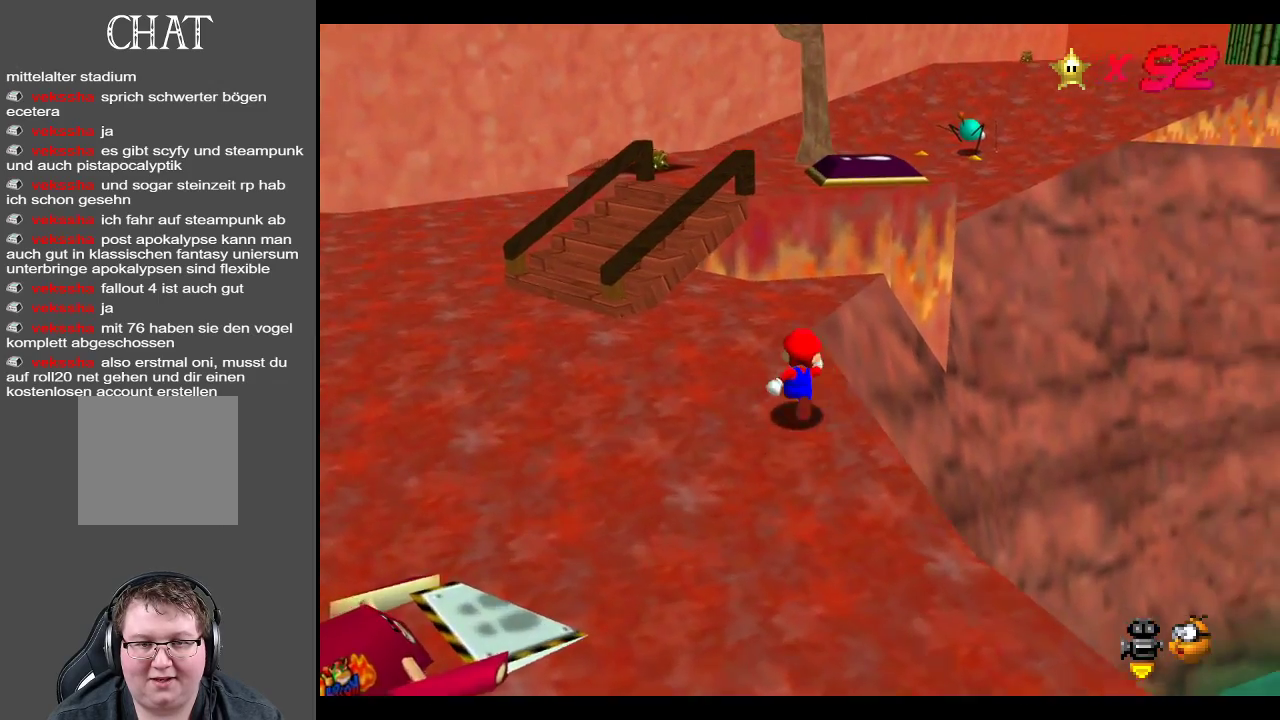
{"buttons": ["A"], "left_stick": "up-right", "right_stick": "center", "events": [[350, "A", "down"], [417, "left_stick", "up-right"]]}
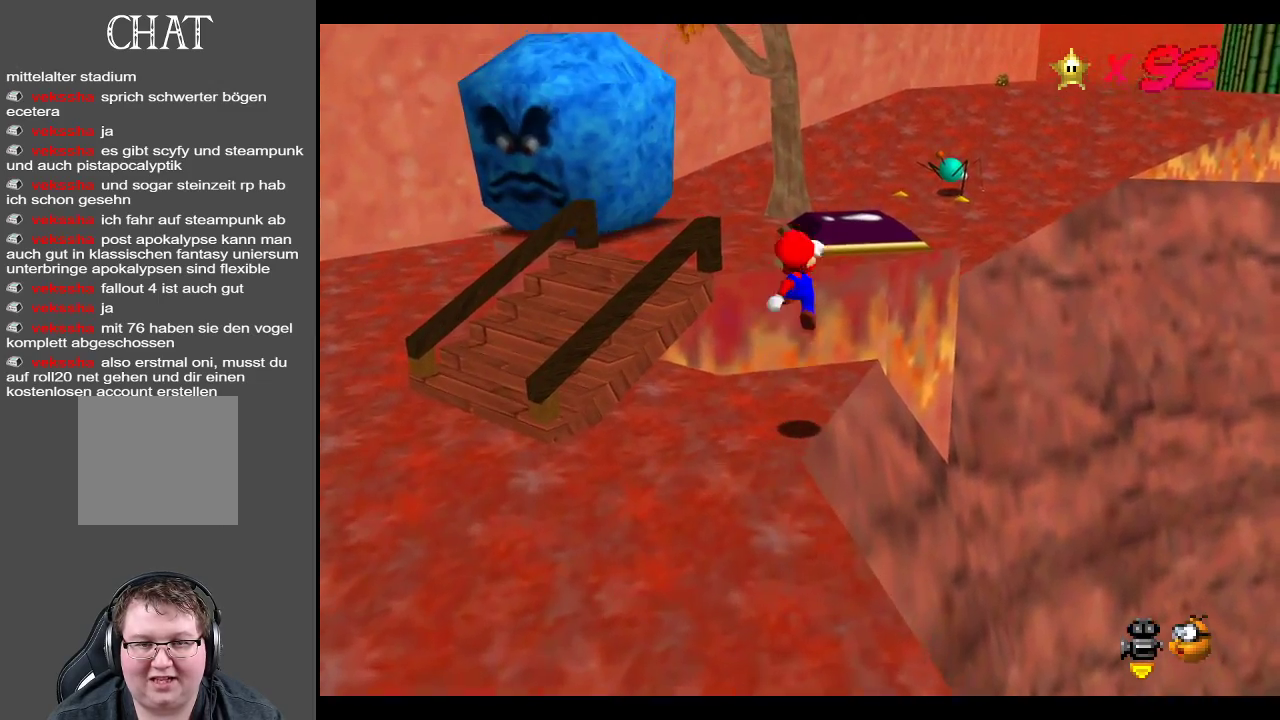
{"buttons": [], "left_stick": "up-right", "right_stick": "center", "events": [[83, "A", "up"], [183, "B", "down"], [300, "B", "up"]]}
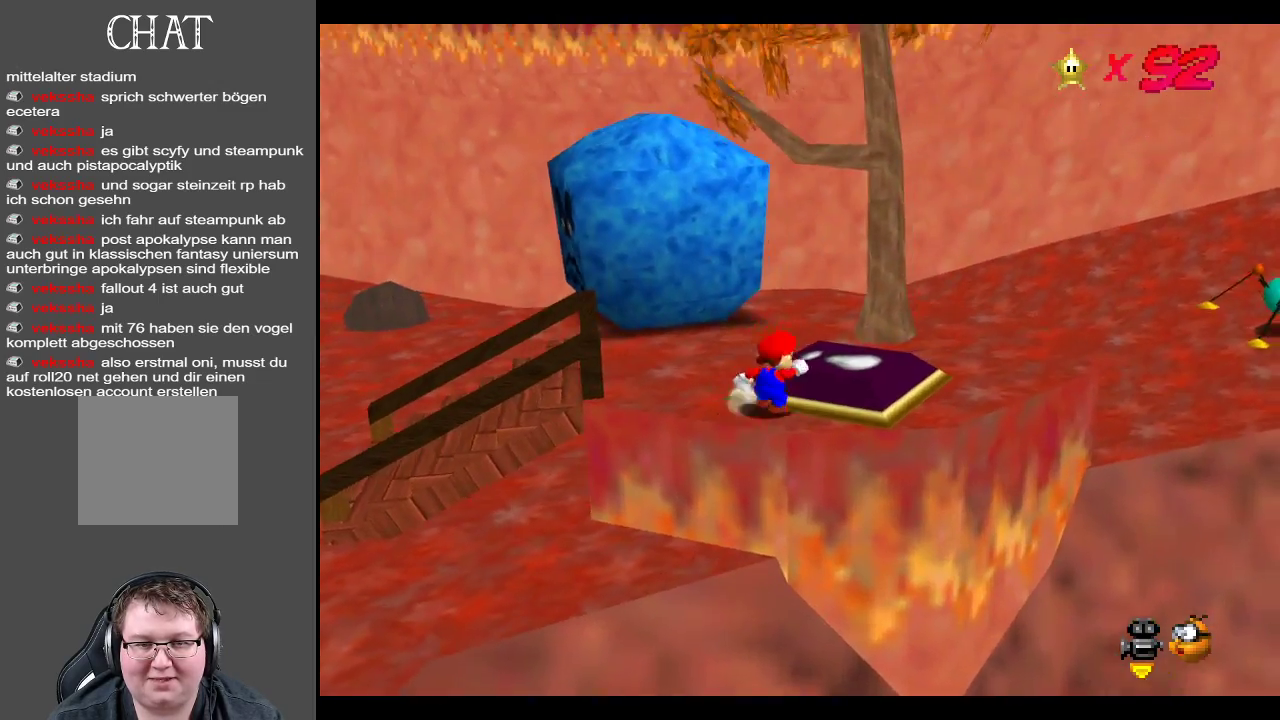
{"buttons": [], "left_stick": "left", "right_stick": "center", "events": [[167, "left_stick", "up-left"], [417, "left_stick", "left"]]}
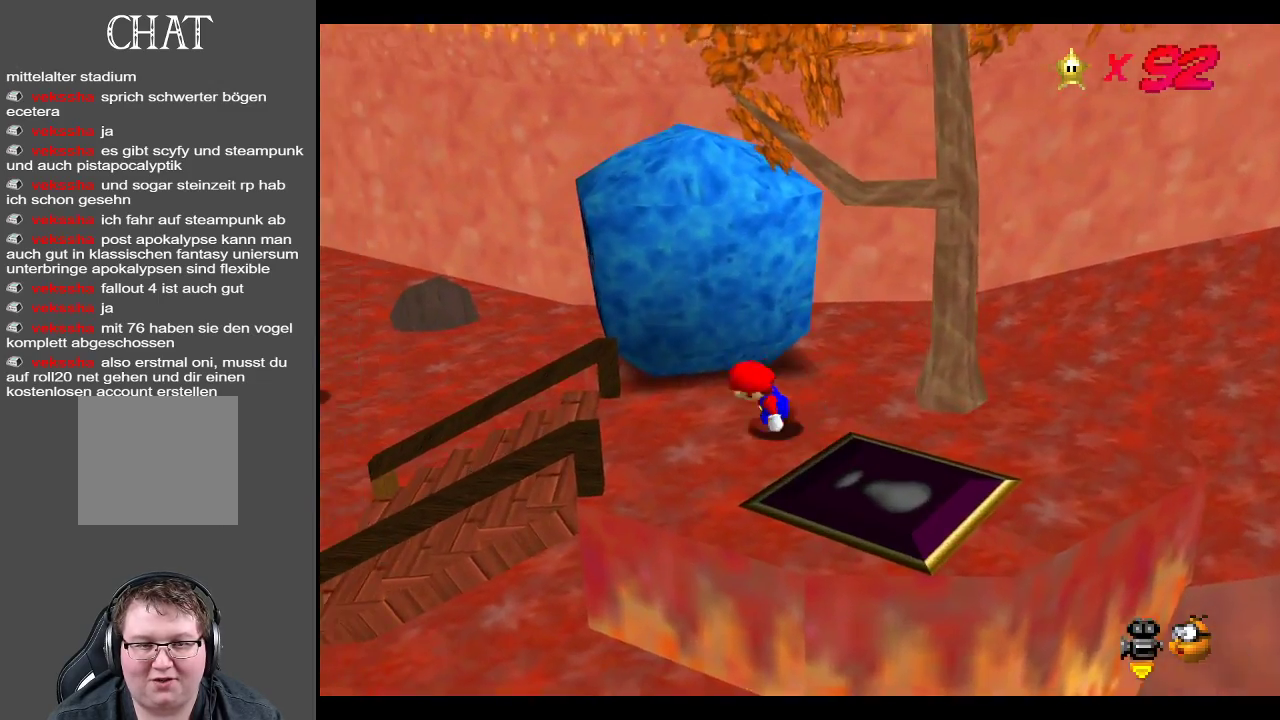
{"buttons": [], "left_stick": "up-left", "right_stick": "center", "events": [[33, "left_stick", "up-left"], [217, "L2", "down"], [283, "A", "down"], [450, "A", "up"], [483, "L2", "up"]]}
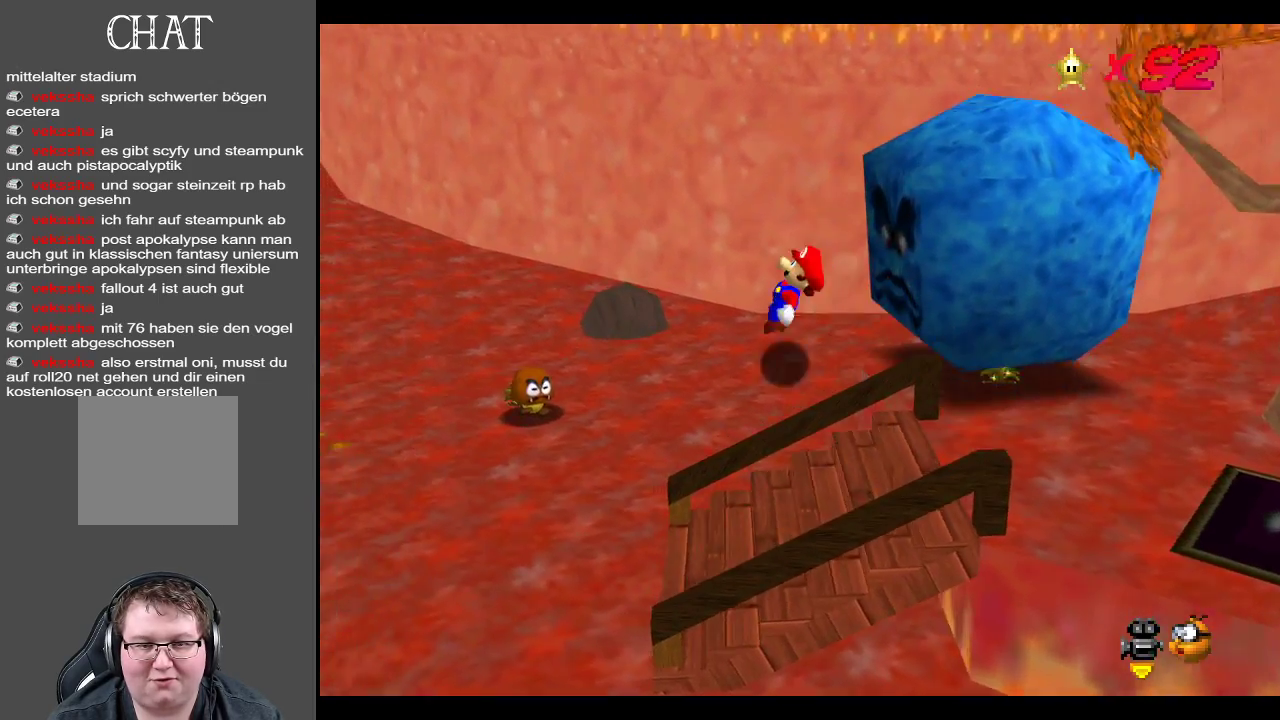
{"buttons": [], "left_stick": "up-left", "right_stick": "center", "events": [[250, "B", "down"], [400, "B", "up"]]}
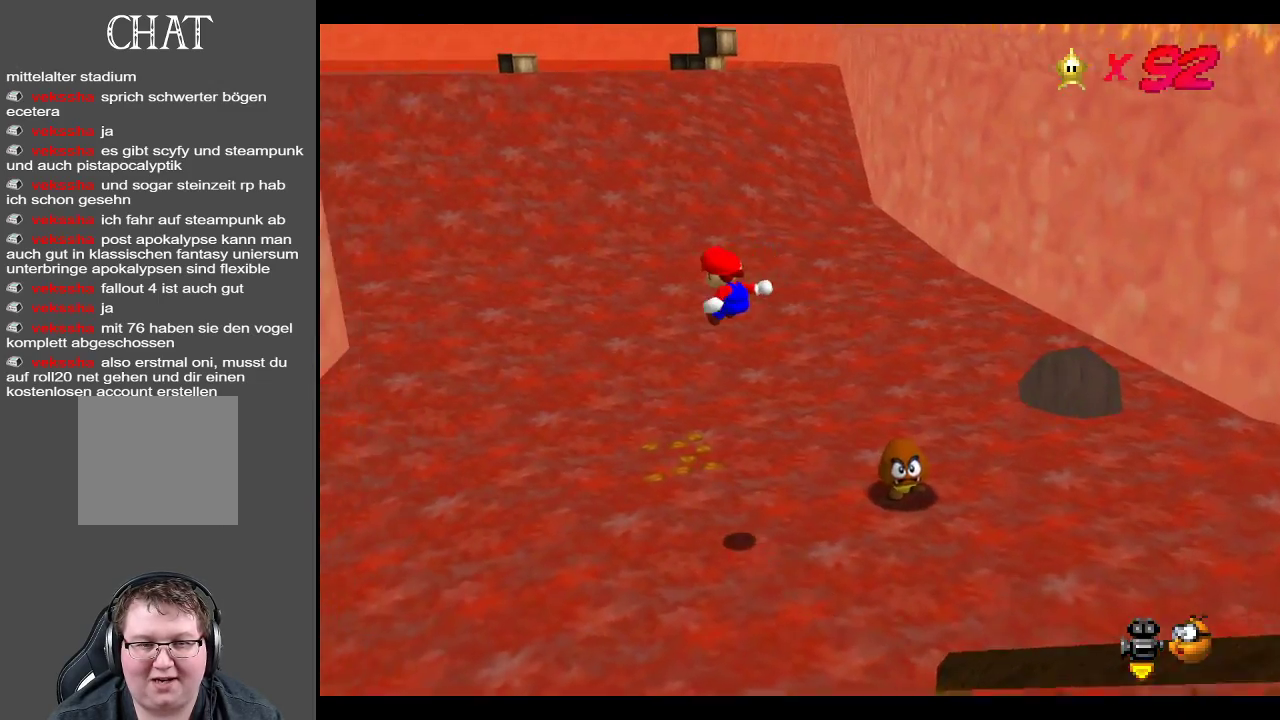
{"buttons": [], "left_stick": "up", "right_stick": "center", "events": [[217, "left_stick", "up"]]}
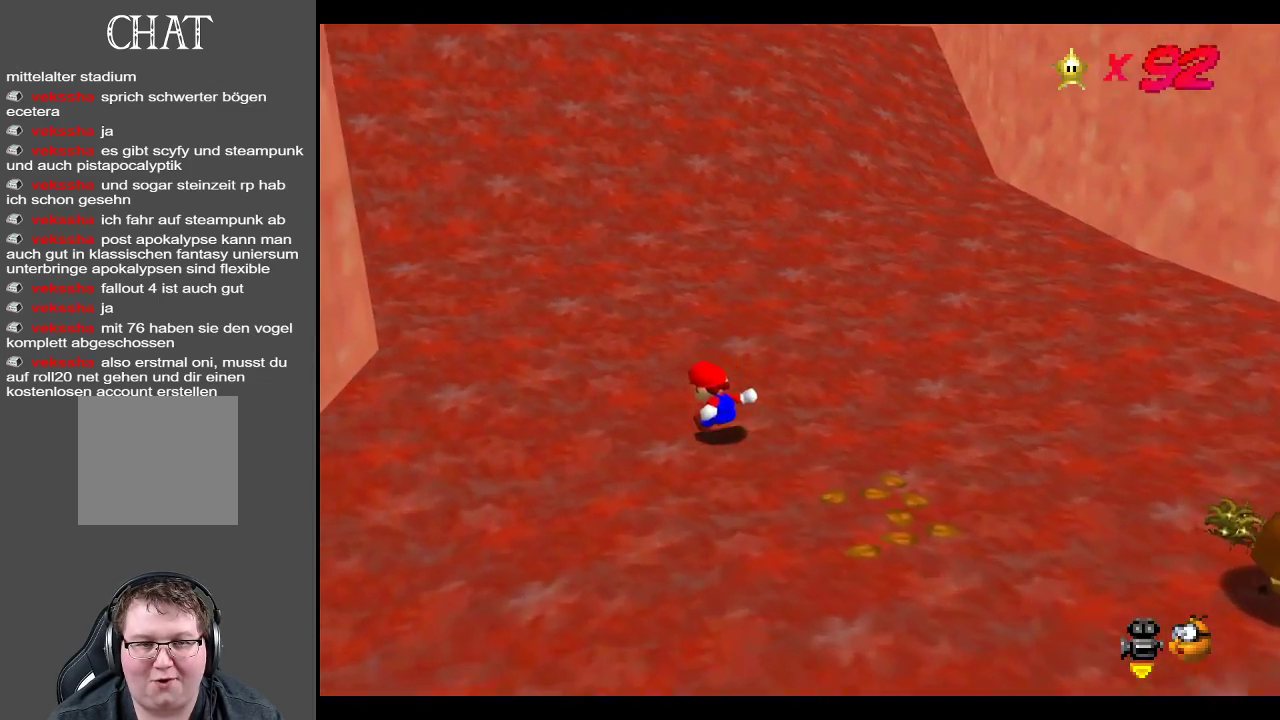
{"buttons": ["Y"], "left_stick": "up-right", "right_stick": "center", "events": [[317, "left_stick", "up-right"], [450, "Y", "down"]]}
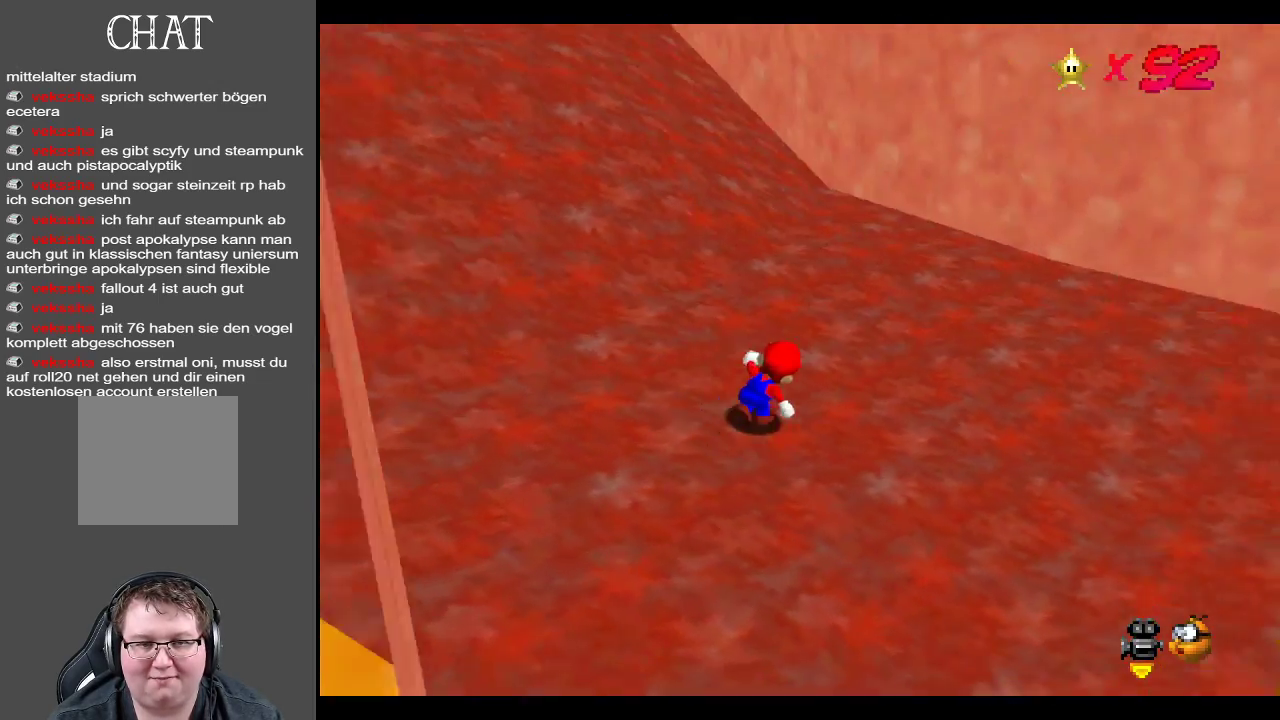
{"buttons": [], "left_stick": "up-right", "right_stick": "center", "events": [[33, "left_stick", "right"], [50, "Y", "up"], [133, "Y", "down"], [233, "Y", "up"], [233, "left_stick", "up-right"], [317, "Y", "down"], [450, "Y", "up"]]}
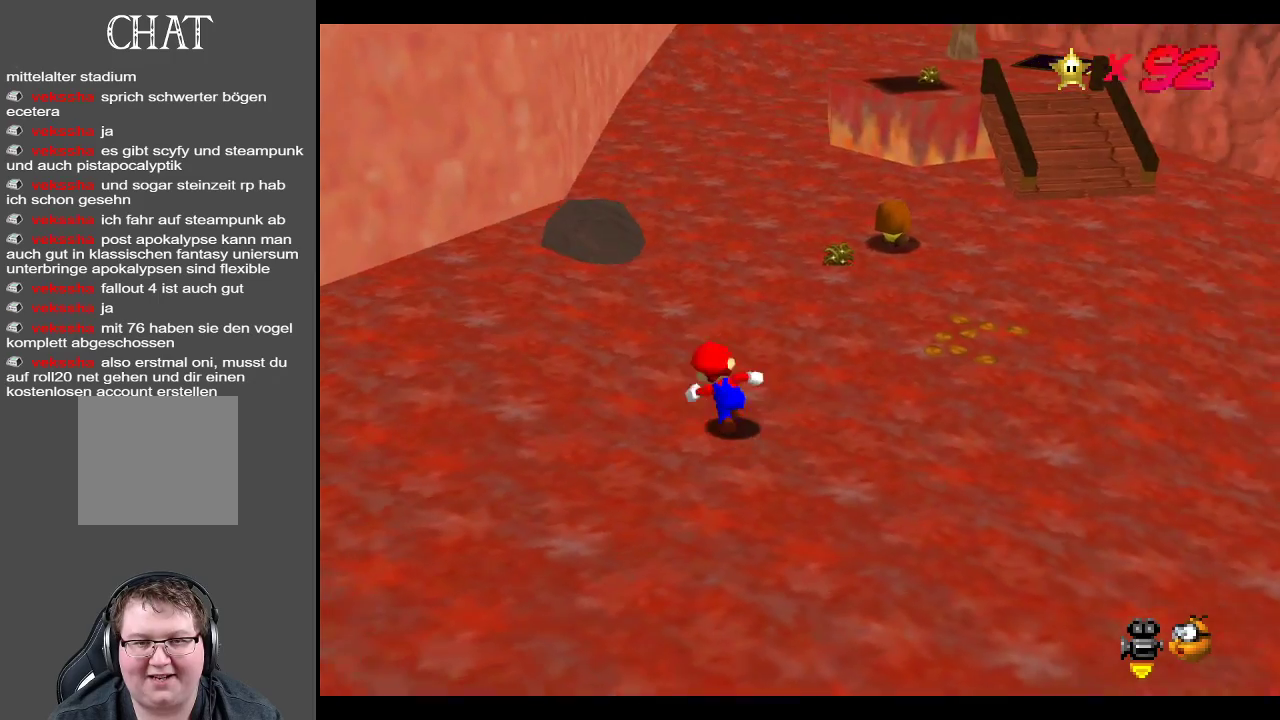
{"buttons": ["A", "L2"], "left_stick": "up", "right_stick": "center", "events": [[83, "left_stick", "up"], [300, "L2", "down"], [350, "A", "down"]]}